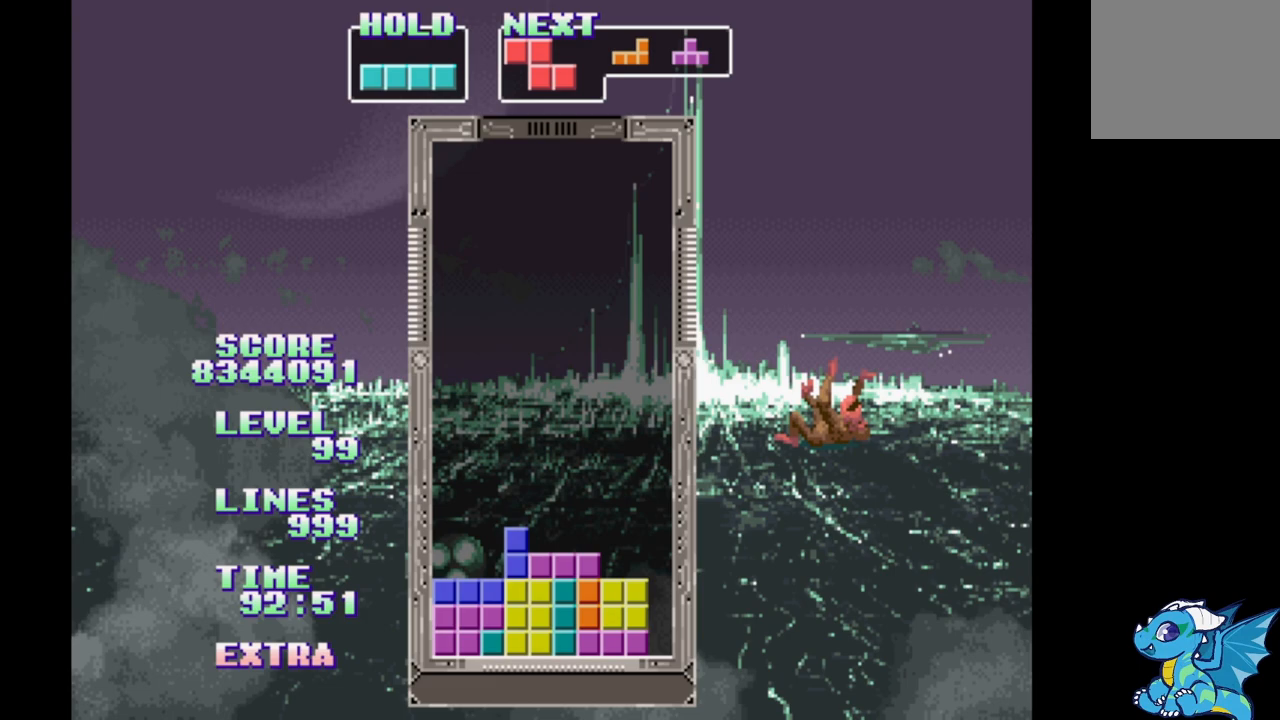
Gameplay with a controller (Xbox layout); each line is a JSON object with the inputs held at the frame after it. "events" lists button and stick changes between this image and that frame as [ms after this image, input, new state], when the widget could be followed in between. Not read: DPAD_LEFT L2 L3 R2 R3 left_stick right_stick.
{"buttons": [], "events": []}
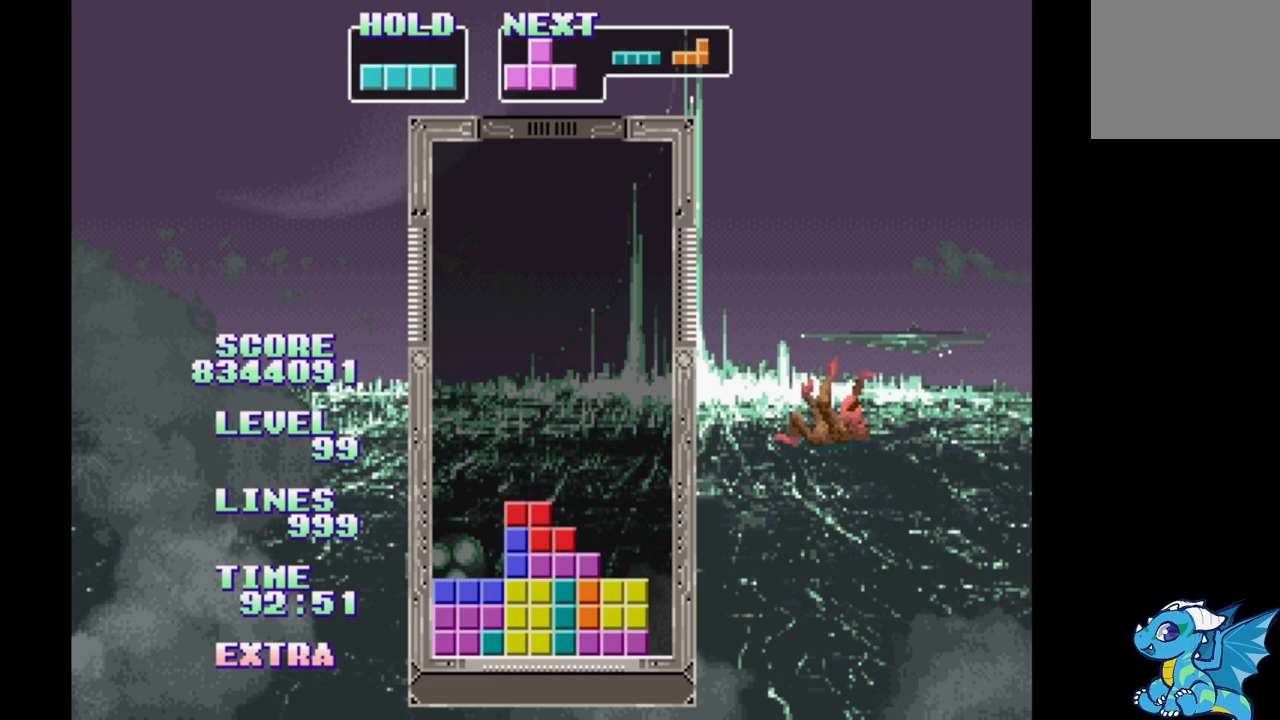
{"buttons": ["DPAD_RIGHT"], "events": [[167, "DPAD_RIGHT", "down"], [250, "DPAD_RIGHT", "up"], [483, "DPAD_RIGHT", "down"]]}
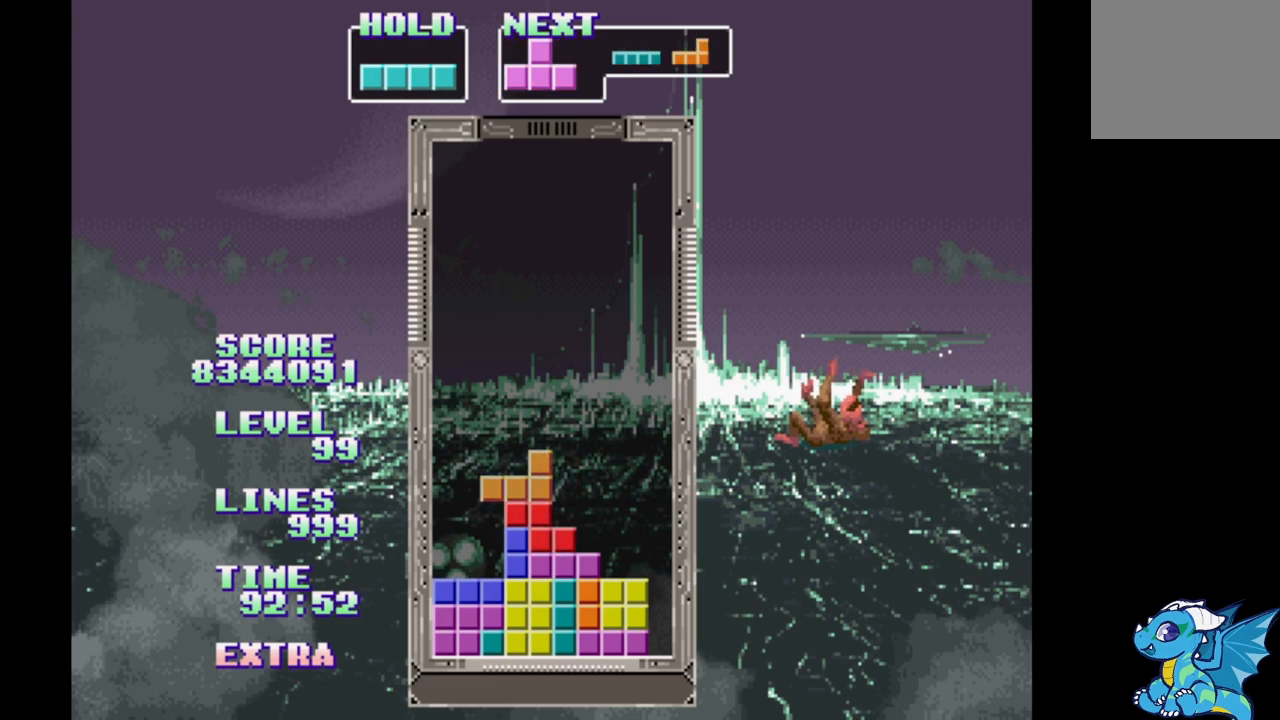
{"buttons": [], "events": [[67, "DPAD_RIGHT", "up"]]}
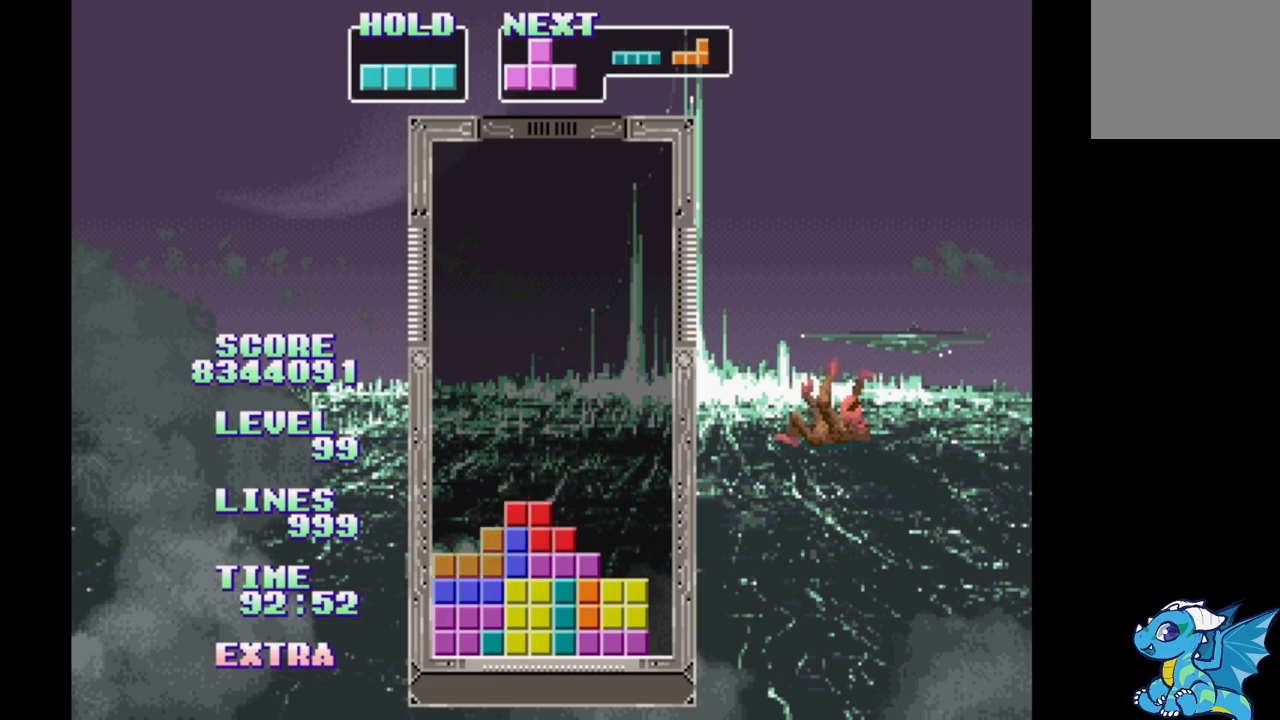
{"buttons": ["B"], "events": [[183, "DPAD_RIGHT", "down"], [450, "B", "down"], [450, "DPAD_RIGHT", "up"]]}
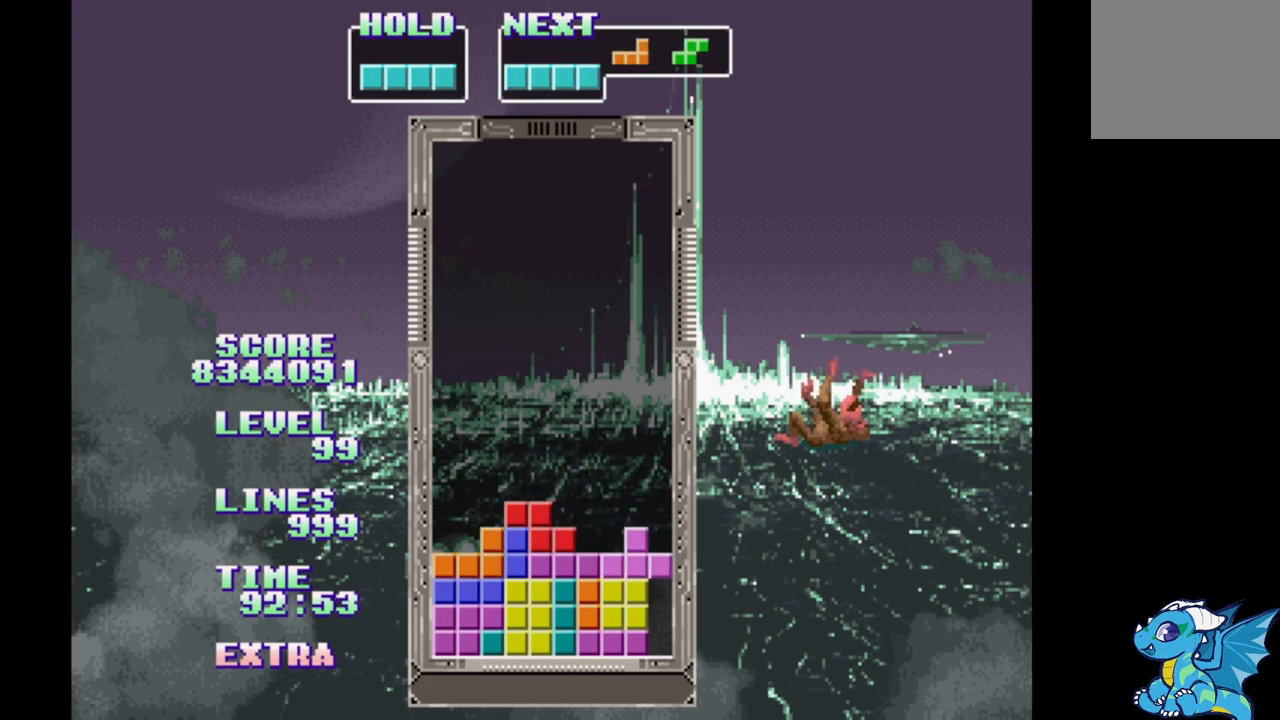
{"buttons": ["B"], "events": [[50, "B", "up"], [117, "B", "down"], [200, "B", "up"], [267, "B", "down"], [350, "B", "up"], [433, "B", "down"]]}
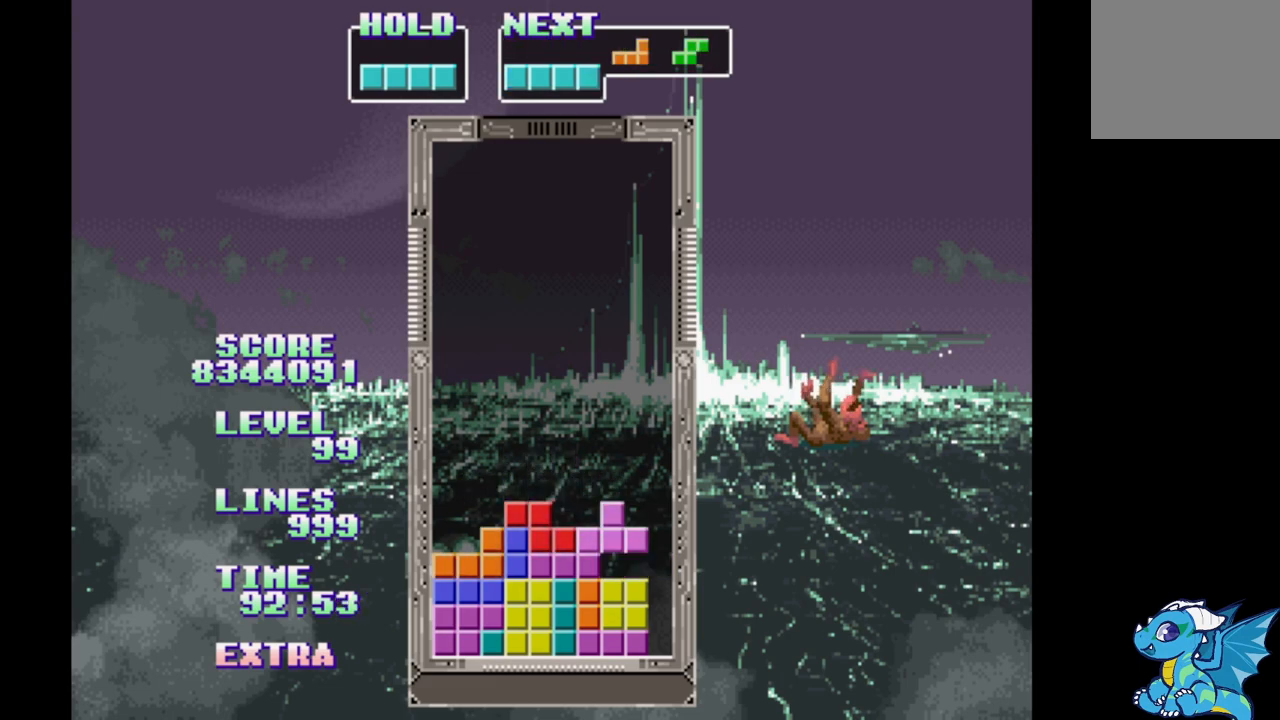
{"buttons": ["B"], "events": [[17, "B", "up"], [100, "B", "down"], [183, "B", "up"], [267, "B", "down"], [367, "B", "up"], [433, "B", "down"]]}
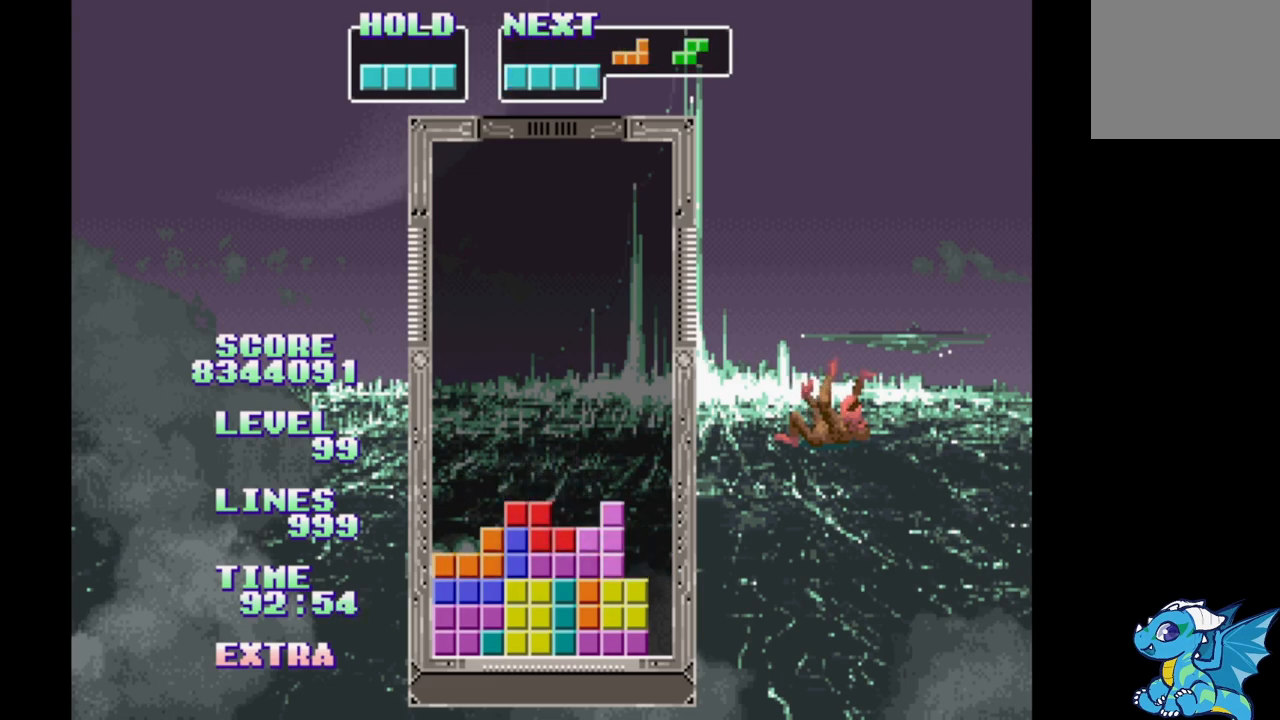
{"buttons": ["B"], "events": [[17, "B", "up"], [100, "B", "down"], [183, "B", "up"], [283, "B", "down"], [367, "B", "up"], [450, "B", "down"]]}
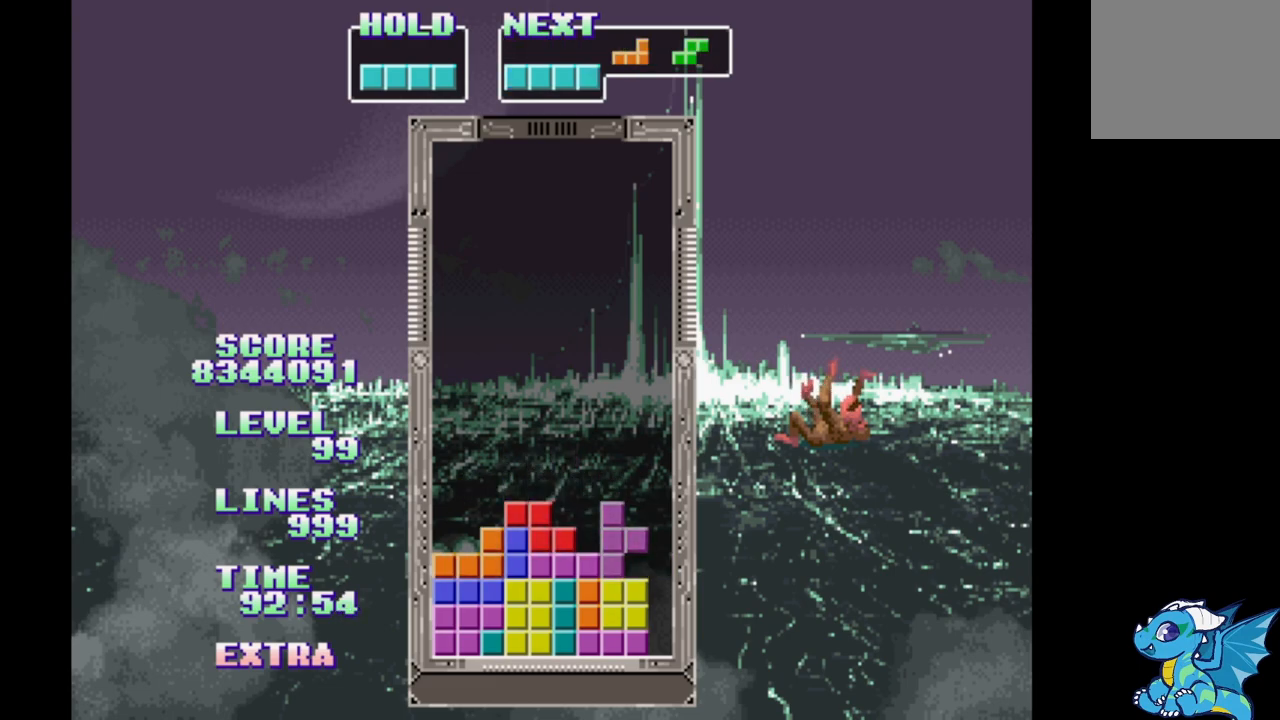
{"buttons": [], "events": [[50, "B", "up"], [117, "B", "down"], [233, "B", "up"]]}
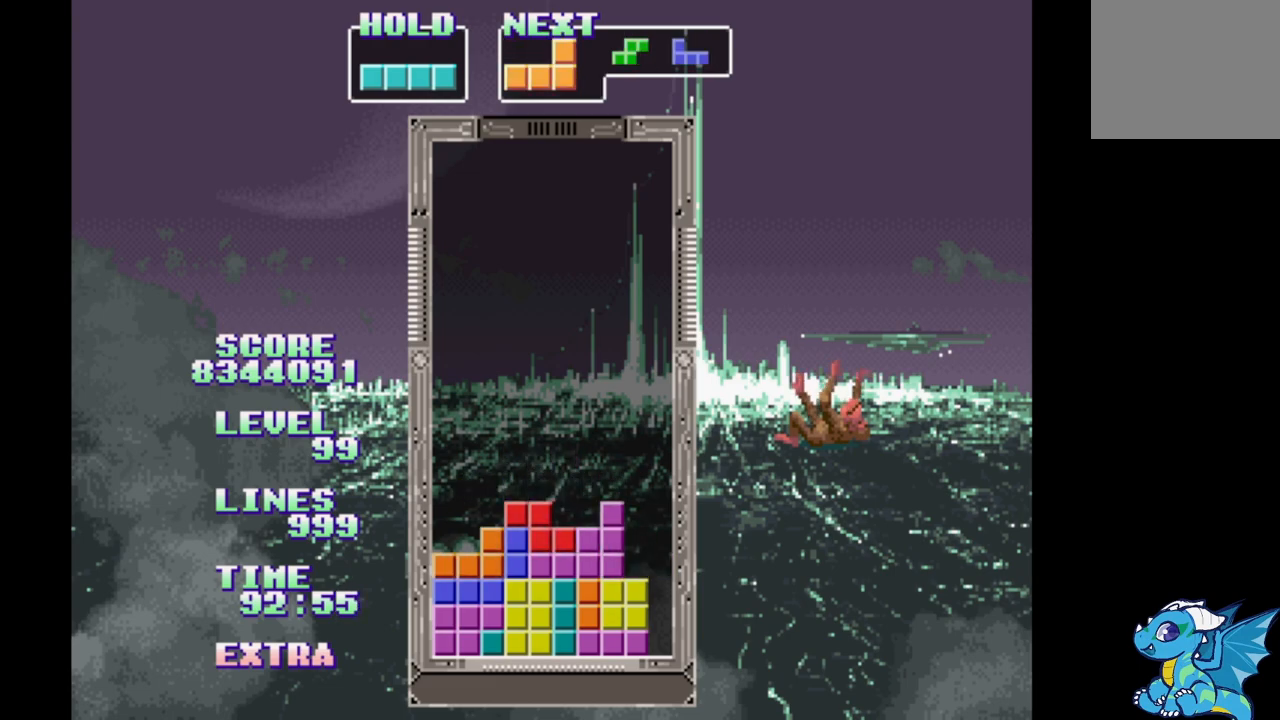
{"buttons": ["DPAD_RIGHT"], "events": [[67, "DPAD_RIGHT", "down"]]}
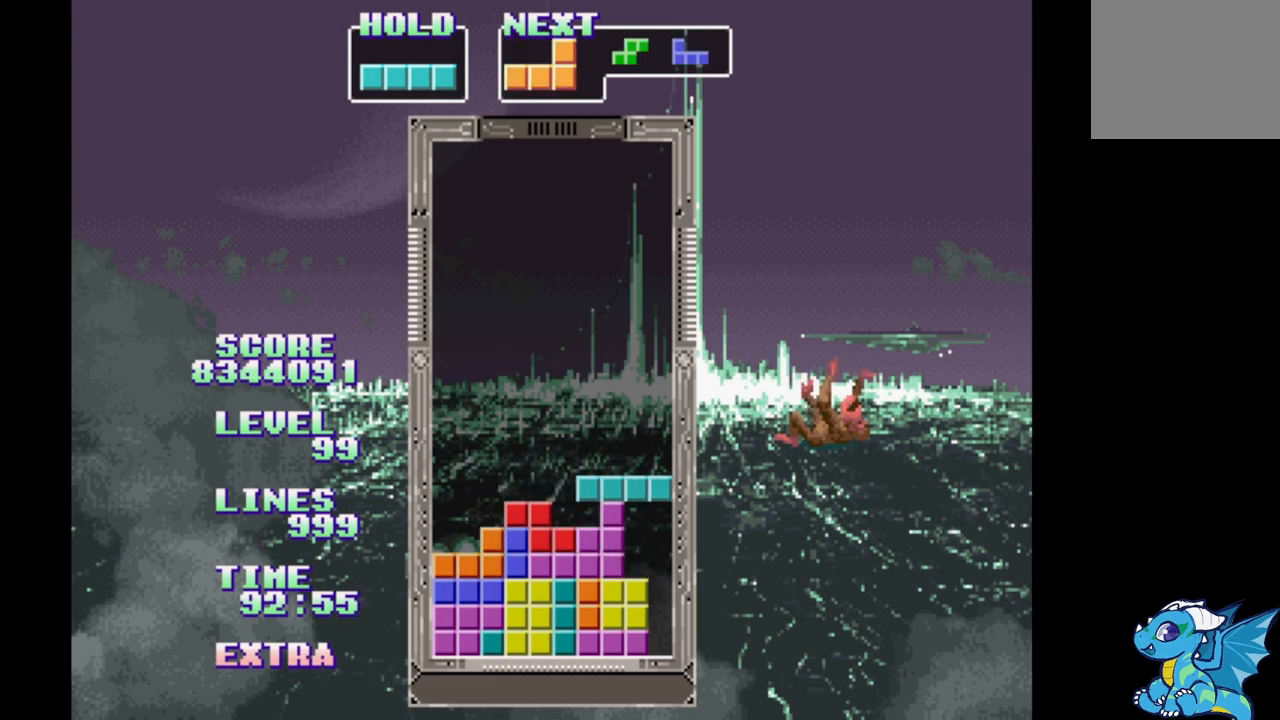
{"buttons": ["DPAD_RIGHT"], "events": [[33, "B", "down"], [100, "B", "up"]]}
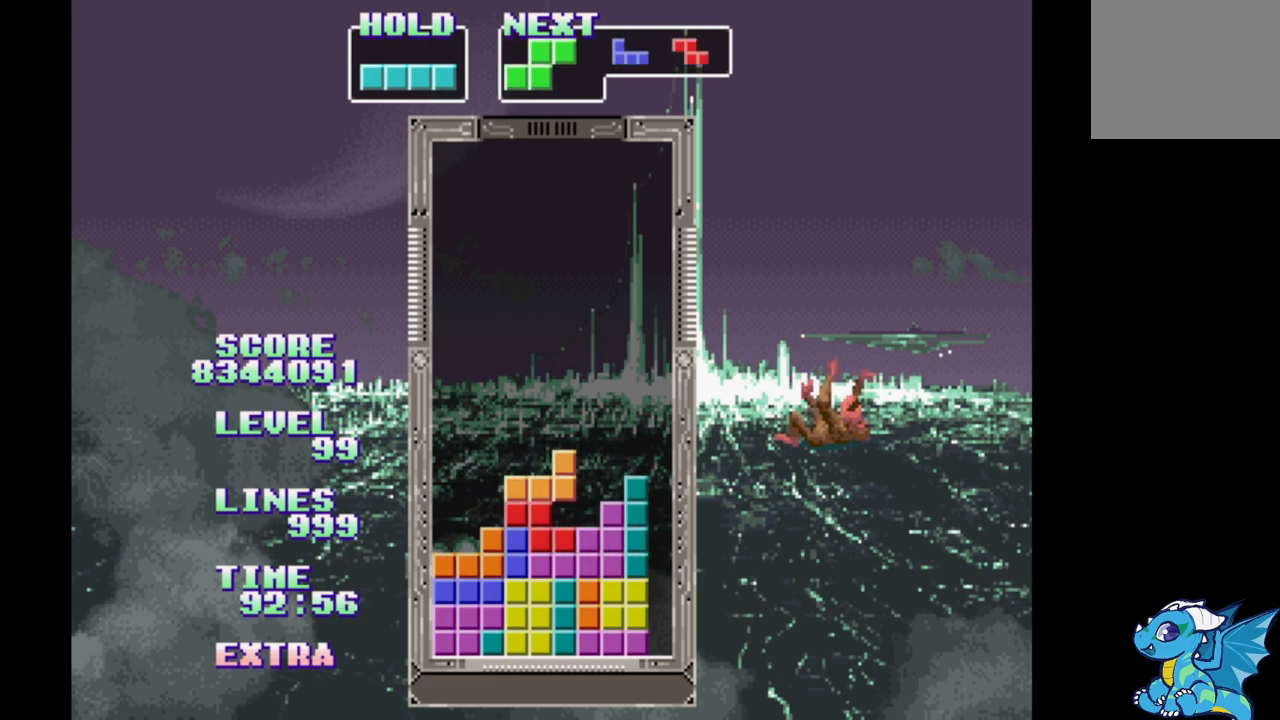
{"buttons": [], "events": [[17, "DPAD_RIGHT", "up"], [200, "DPAD_RIGHT", "down"], [283, "DPAD_RIGHT", "up"]]}
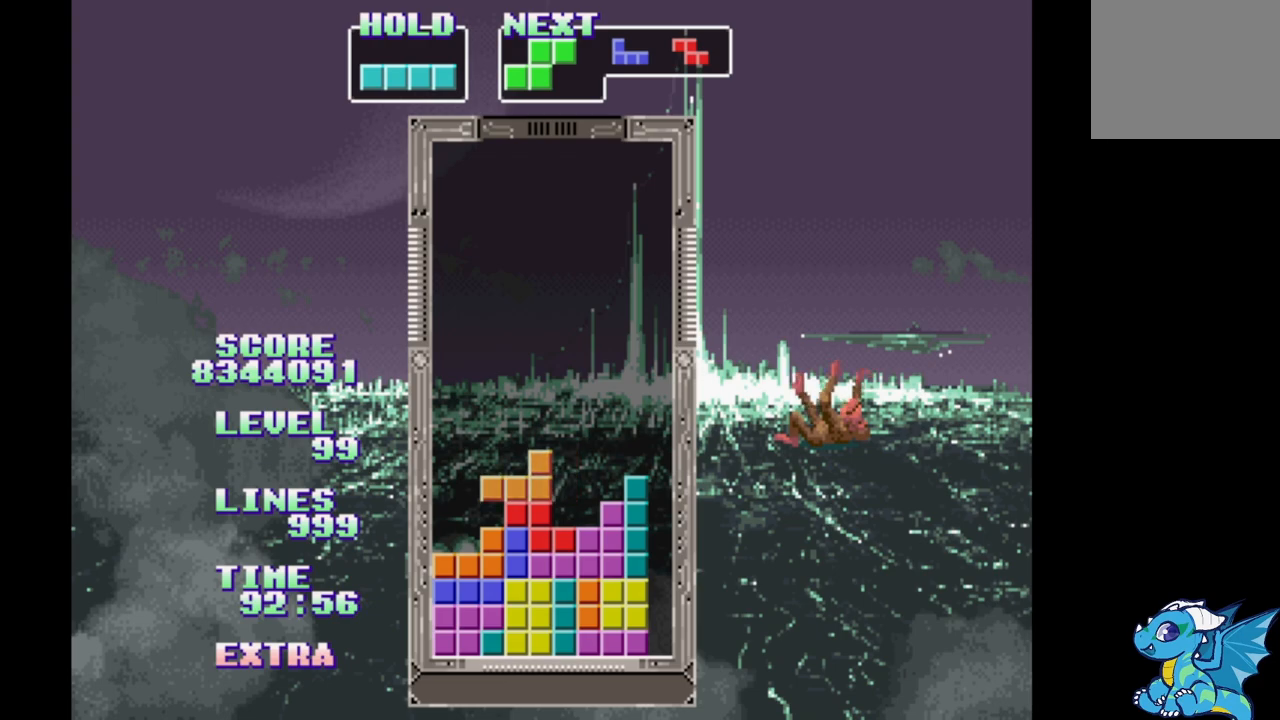
{"buttons": [], "events": [[67, "B", "down"], [217, "B", "up"]]}
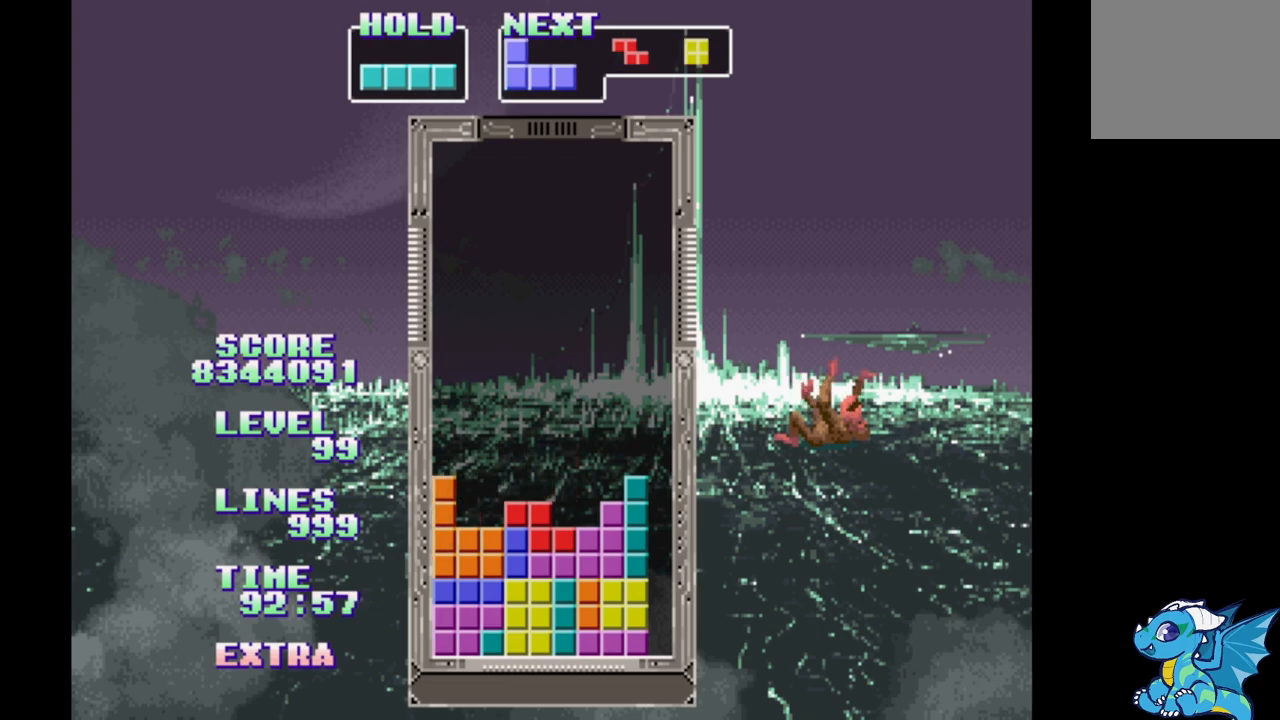
{"buttons": ["DPAD_RIGHT"], "events": [[483, "DPAD_RIGHT", "down"]]}
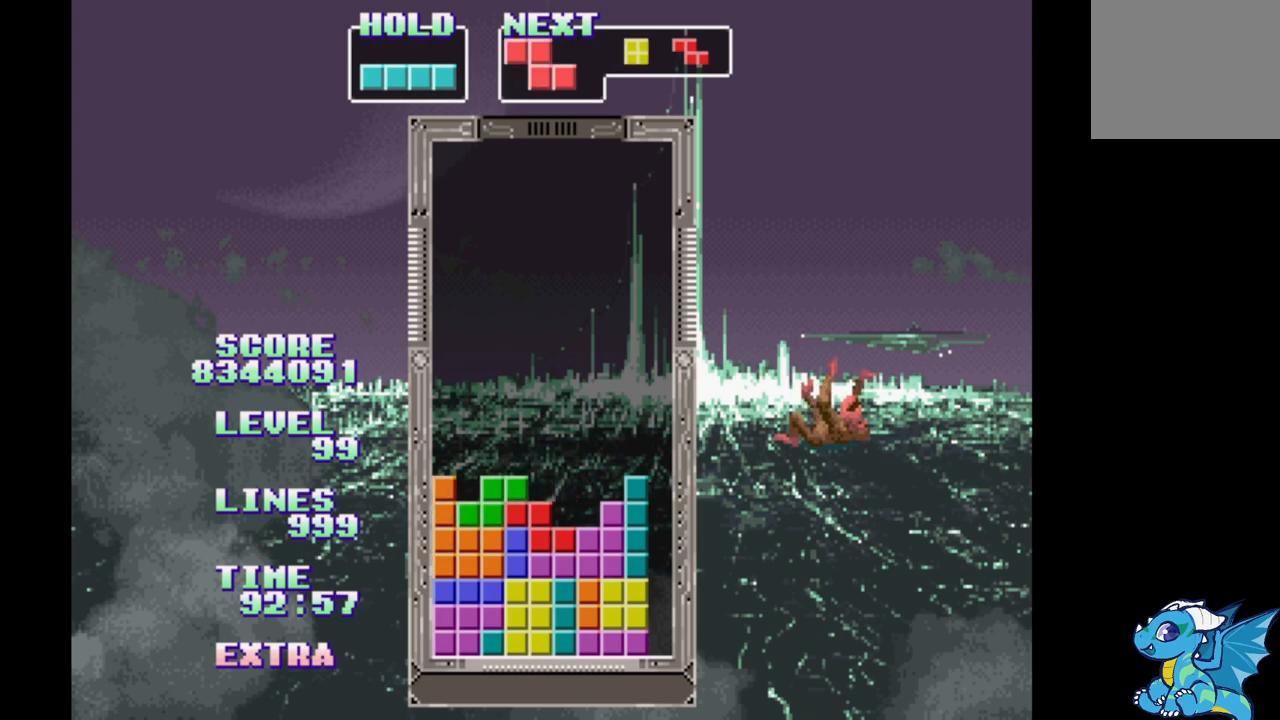
{"buttons": [], "events": [[133, "A", "down"], [300, "A", "up"], [367, "DPAD_RIGHT", "up"]]}
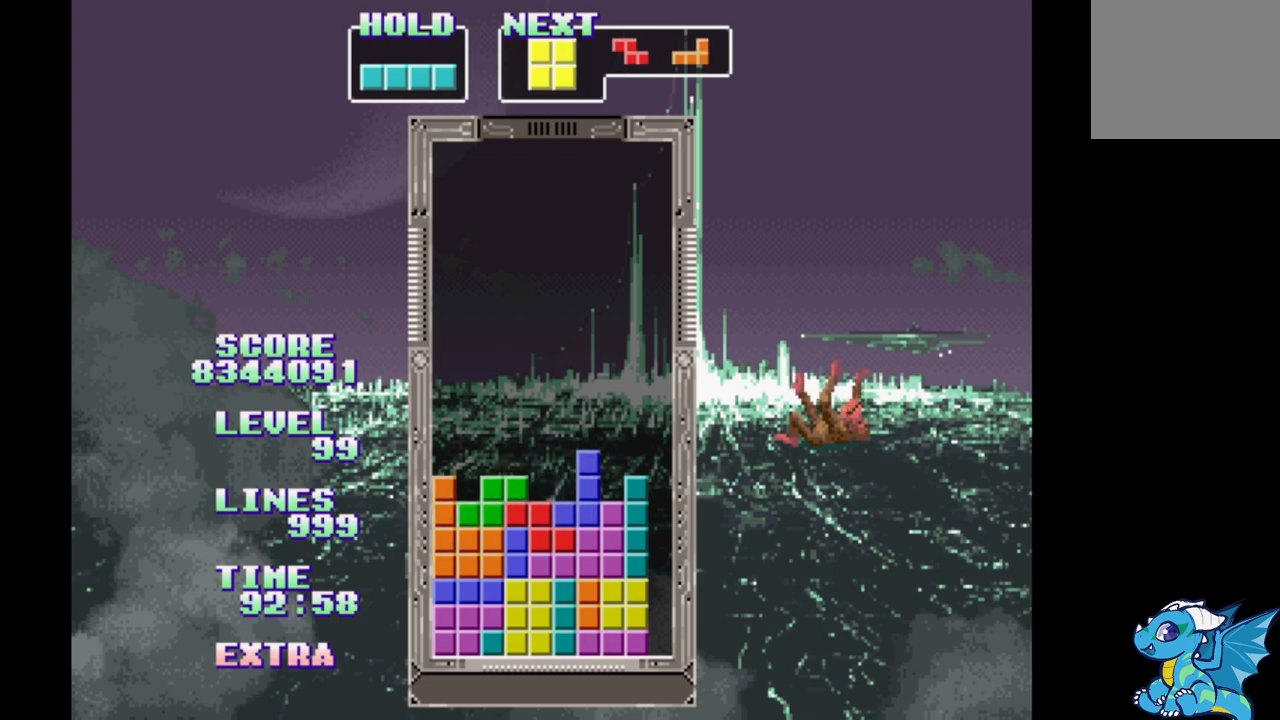
{"buttons": [], "events": []}